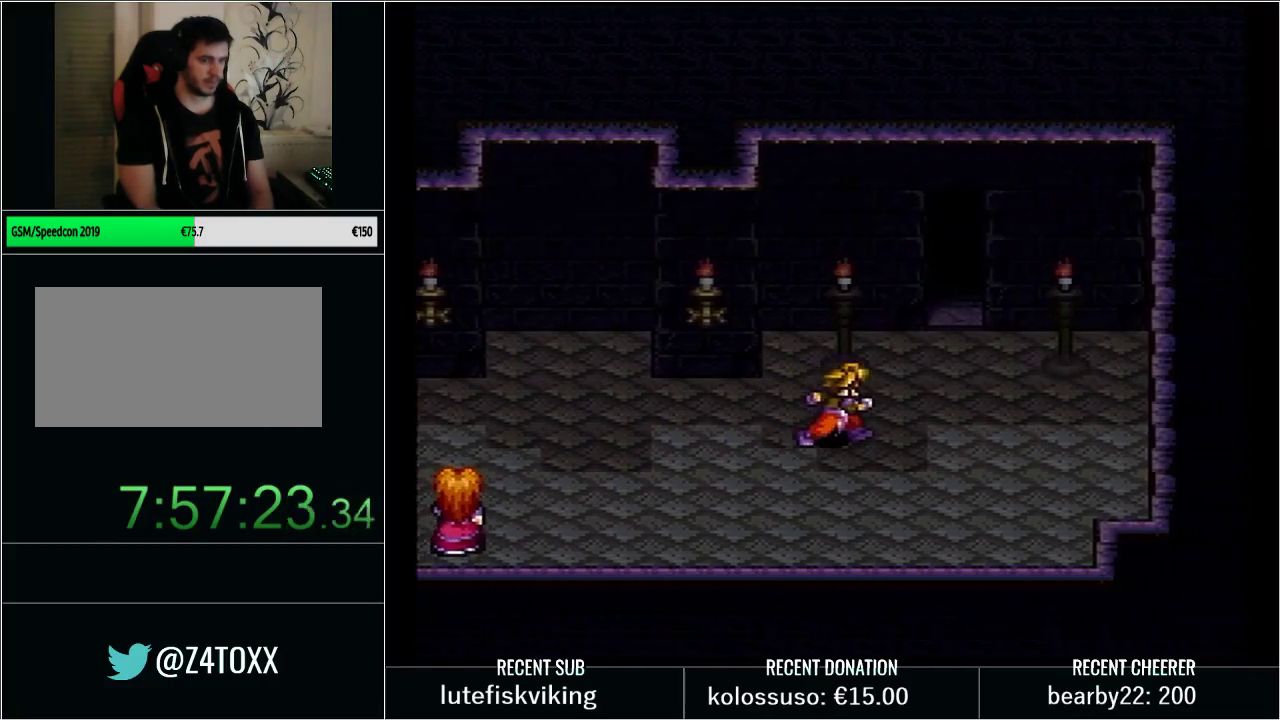
Gameplay with a controller (Nintendo layout); each line is a JSON object with the inputs held at the frame after it. "events" lists button and stick changes between this image and that frame as [ms after this image, input, new state], when the widget could be followed in between. Not read: L3 R3 START.
{"buttons": ["Y", "DPAD_UP"], "events": [[133, "DPAD_RIGHT", "up"], [300, "DPAD_RIGHT", "down"], [350, "DPAD_RIGHT", "up"]]}
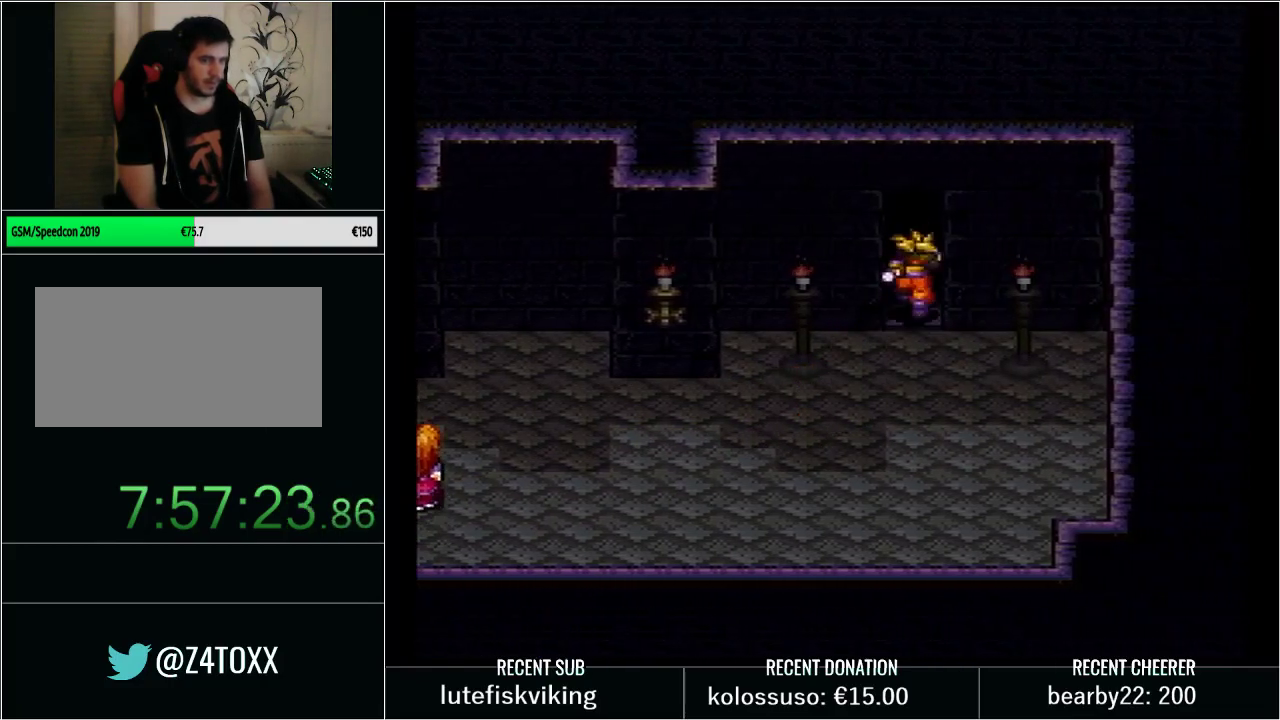
{"buttons": [], "events": [[217, "DPAD_UP", "up"], [217, "Y", "up"]]}
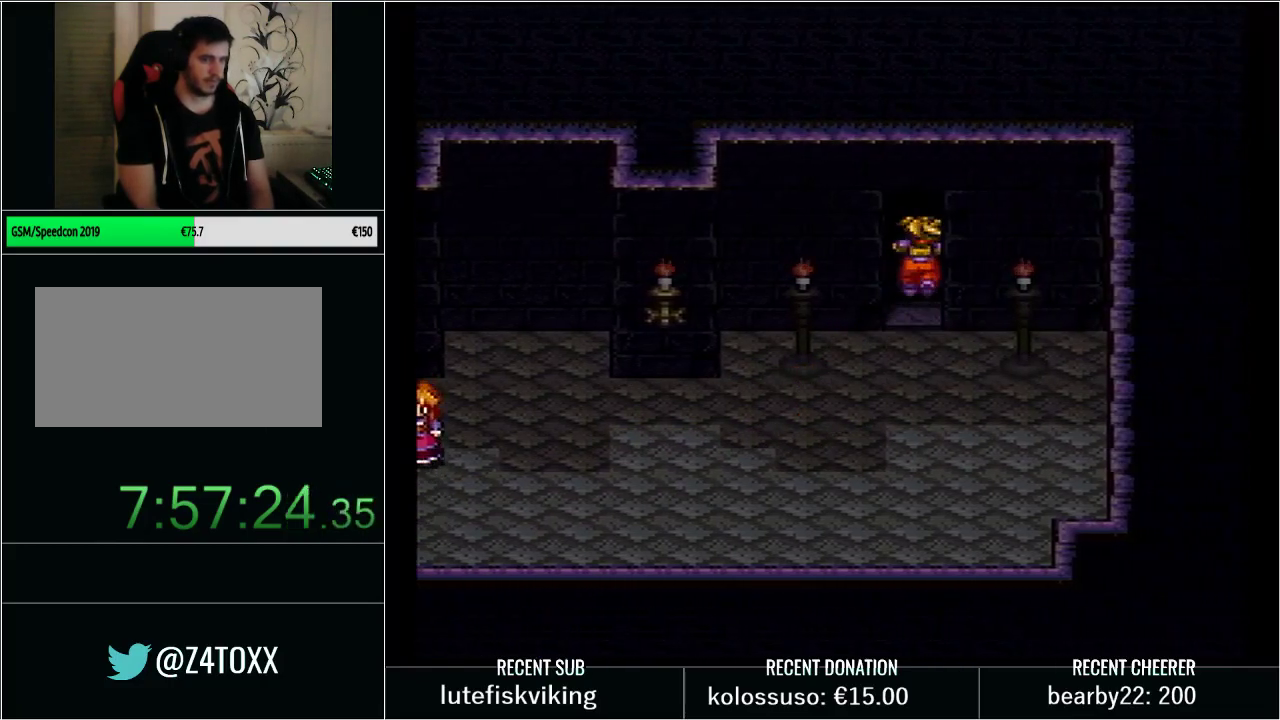
{"buttons": ["Y", "DPAD_RIGHT"], "events": [[67, "L1", "down"], [233, "L1", "up"], [383, "Y", "down"], [417, "DPAD_RIGHT", "down"]]}
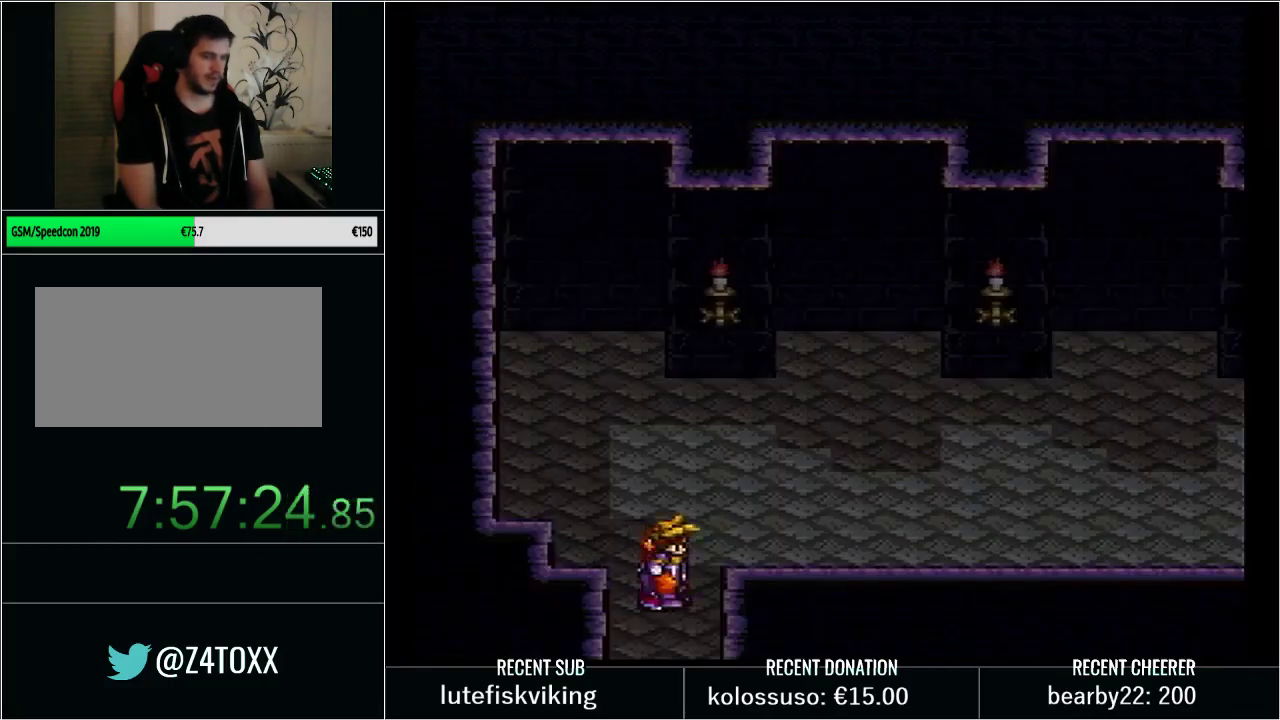
{"buttons": ["Y", "DPAD_UP", "DPAD_RIGHT"], "events": [[17, "DPAD_UP", "down"], [133, "DPAD_UP", "up"], [417, "DPAD_UP", "down"]]}
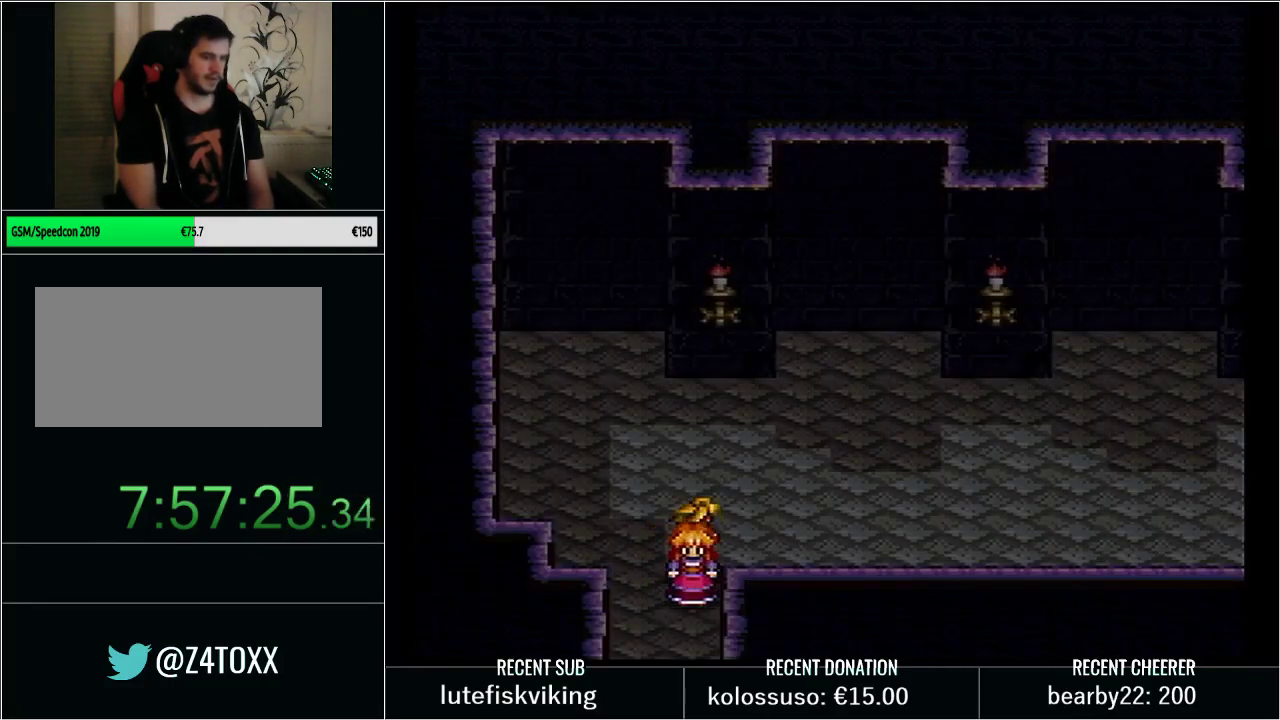
{"buttons": ["Y", "DPAD_RIGHT"], "events": [[33, "DPAD_UP", "up"], [233, "DPAD_DOWN", "down"], [333, "DPAD_DOWN", "up"]]}
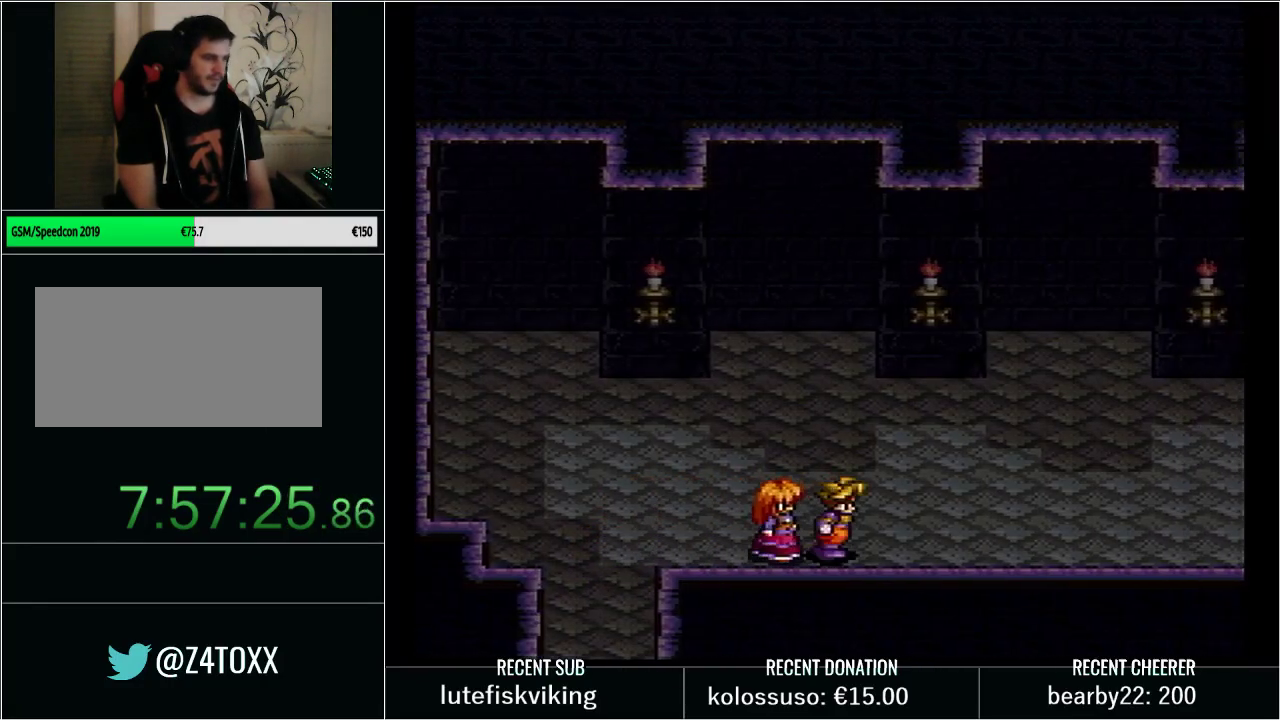
{"buttons": ["Y", "L1", "DPAD_RIGHT"], "events": [[200, "L1", "down"], [350, "Y", "up"], [417, "Y", "down"]]}
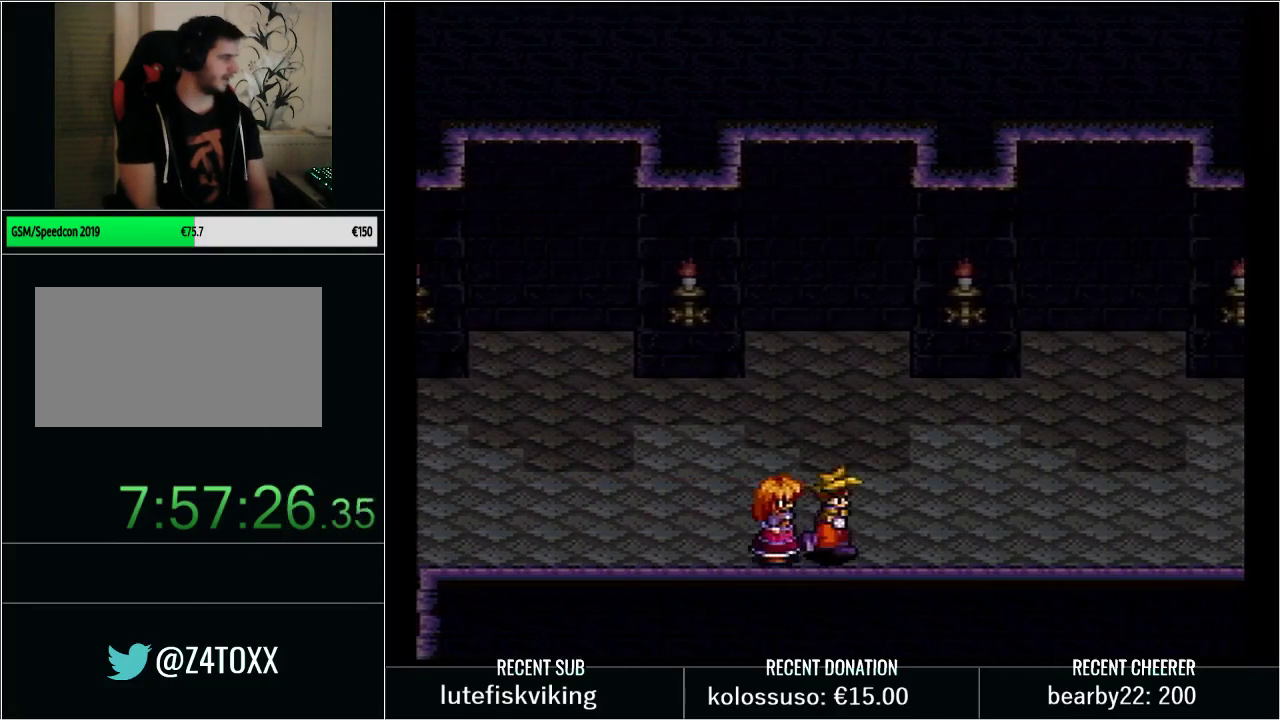
{"buttons": ["Y", "DPAD_RIGHT"], "events": [[33, "Y", "up"], [100, "L1", "up"], [100, "Y", "down"], [167, "L1", "down"], [233, "Y", "up"], [300, "Y", "down"], [417, "Y", "up"], [483, "L1", "up"], [483, "Y", "down"]]}
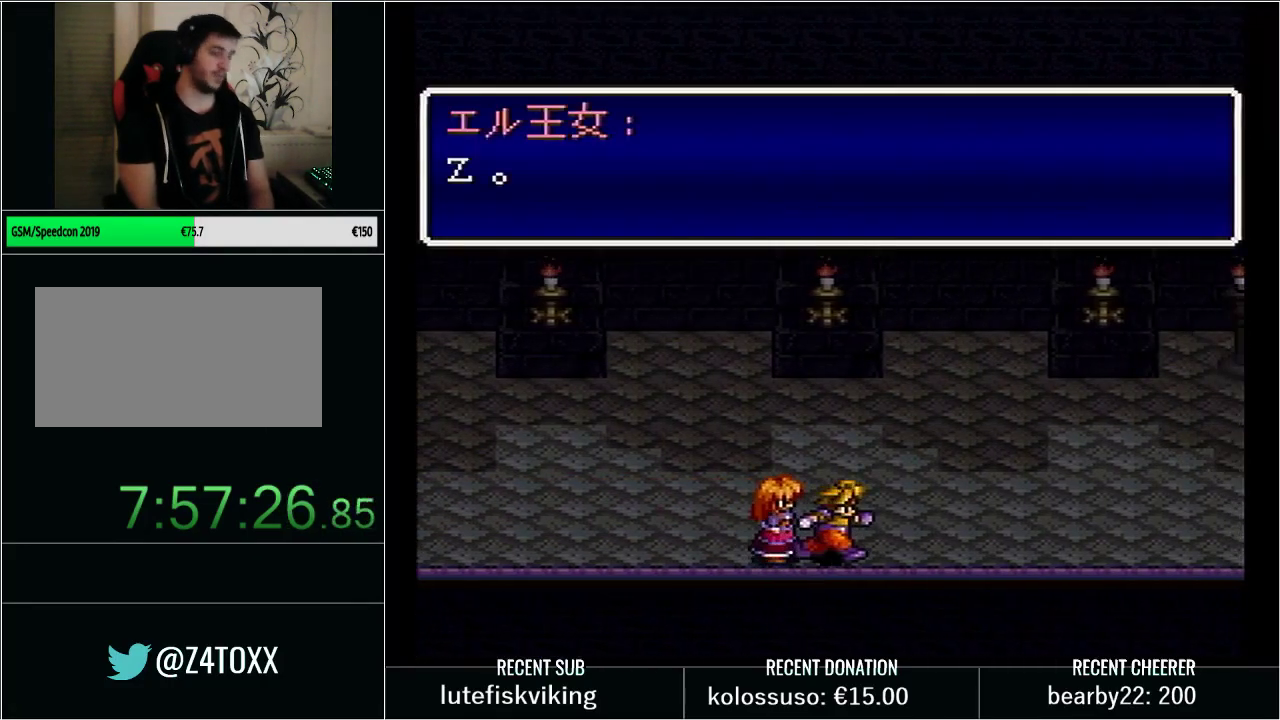
{"buttons": ["L1", "DPAD_RIGHT"], "events": [[50, "L1", "down"], [100, "Y", "up"], [167, "Y", "down"], [300, "Y", "up"], [367, "Y", "down"], [450, "Y", "up"]]}
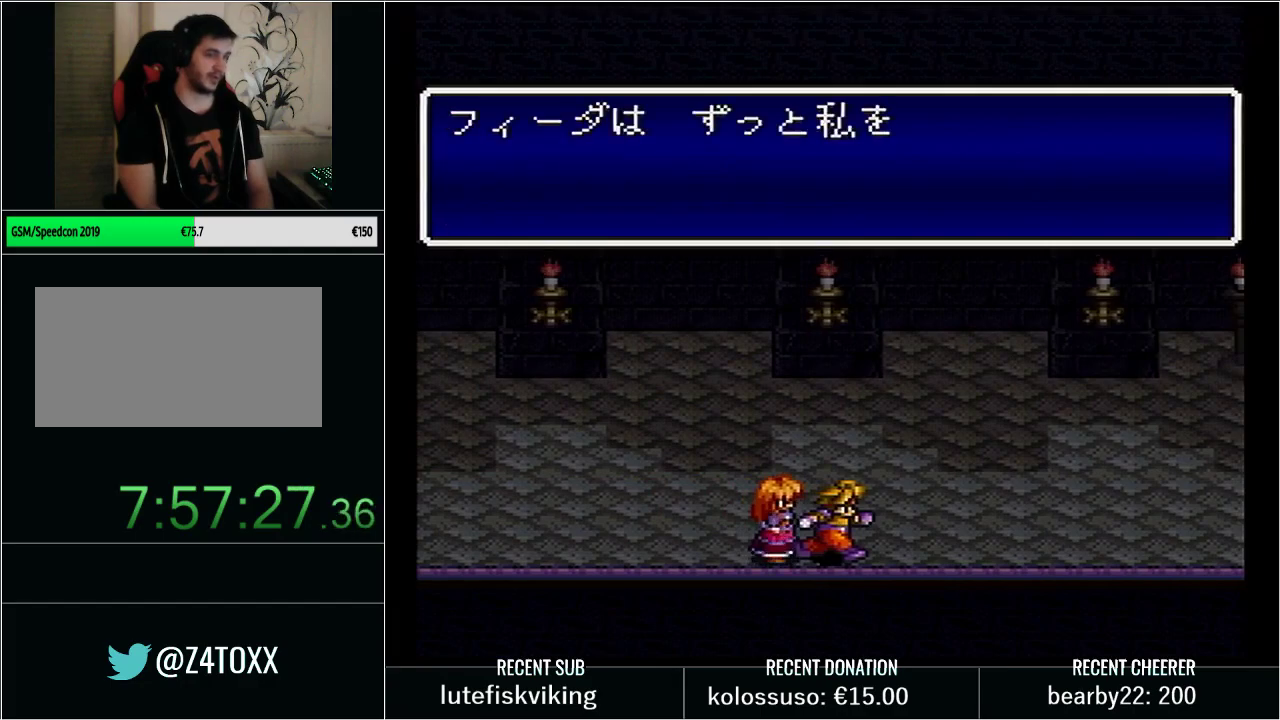
{"buttons": ["L1", "DPAD_UP", "DPAD_RIGHT"], "events": [[50, "Y", "down"], [67, "L1", "up"], [133, "L1", "down"], [133, "Y", "up"], [200, "Y", "down"], [300, "DPAD_UP", "down"], [333, "Y", "up"], [400, "Y", "down"], [483, "Y", "up"]]}
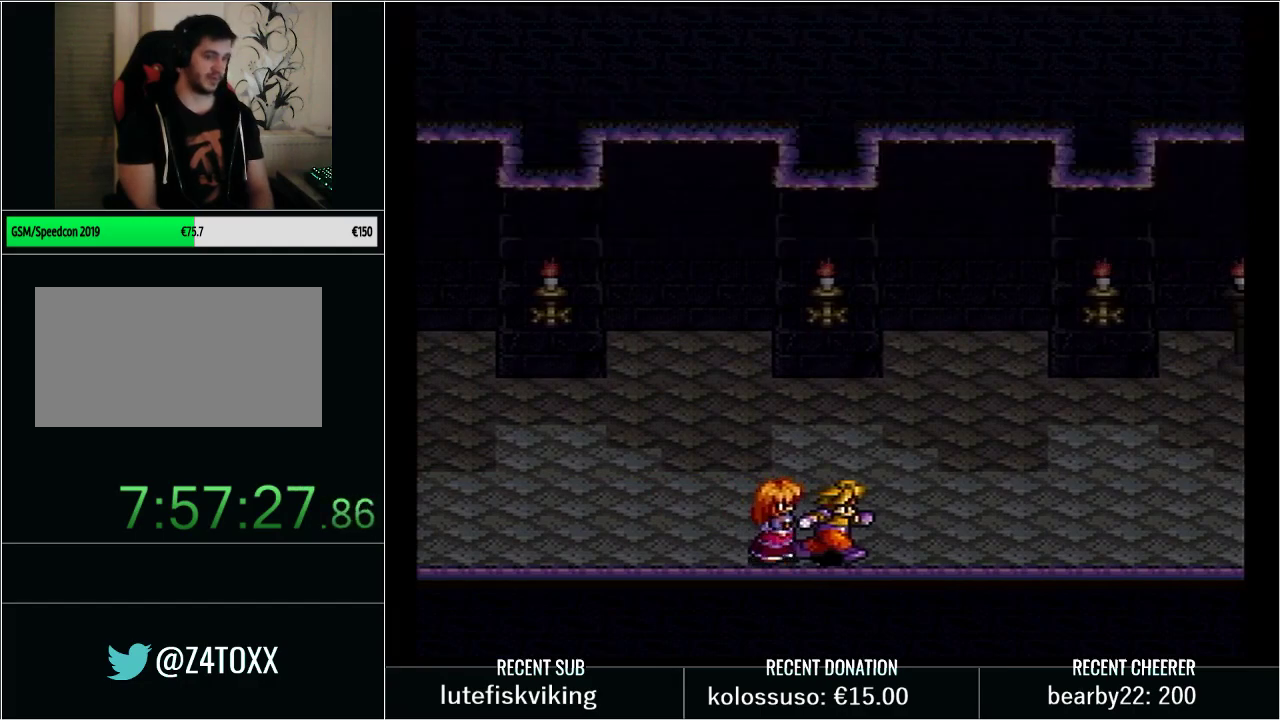
{"buttons": ["Y", "DPAD_UP", "DPAD_RIGHT"], "events": [[50, "Y", "down"], [133, "Y", "up"], [200, "Y", "down"], [333, "L1", "up"]]}
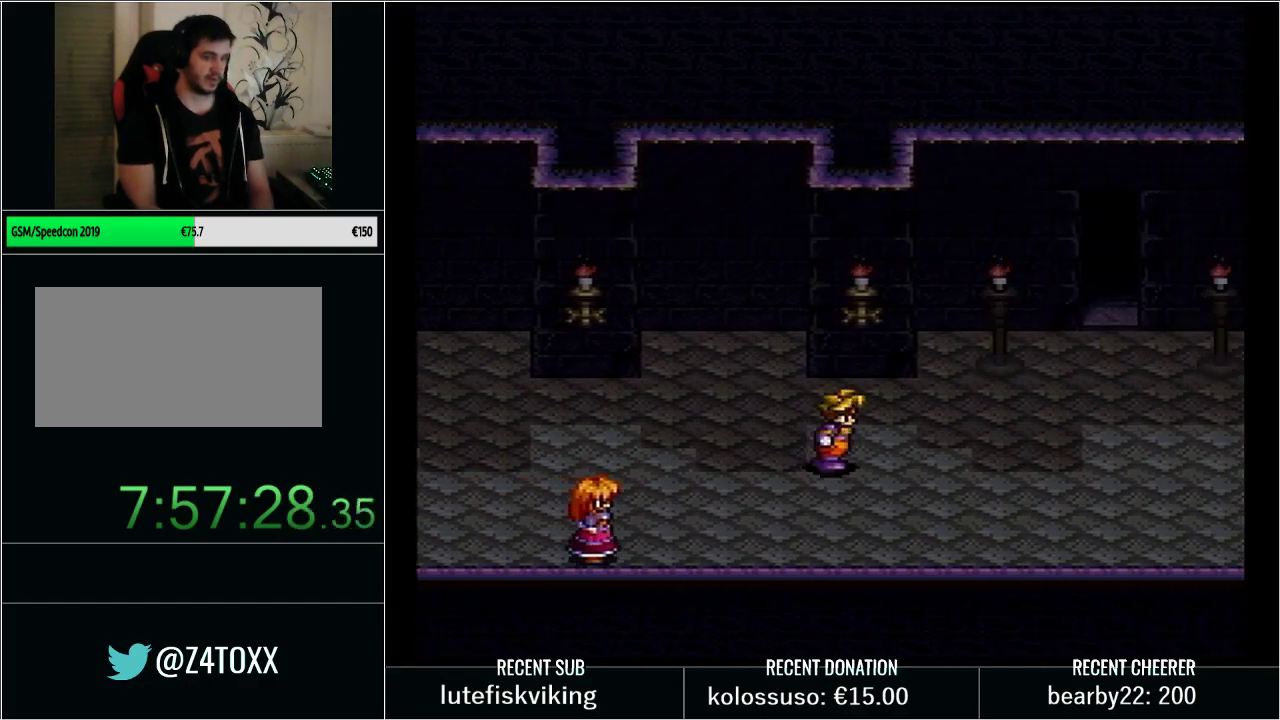
{"buttons": ["Y", "DPAD_UP", "DPAD_RIGHT"], "events": []}
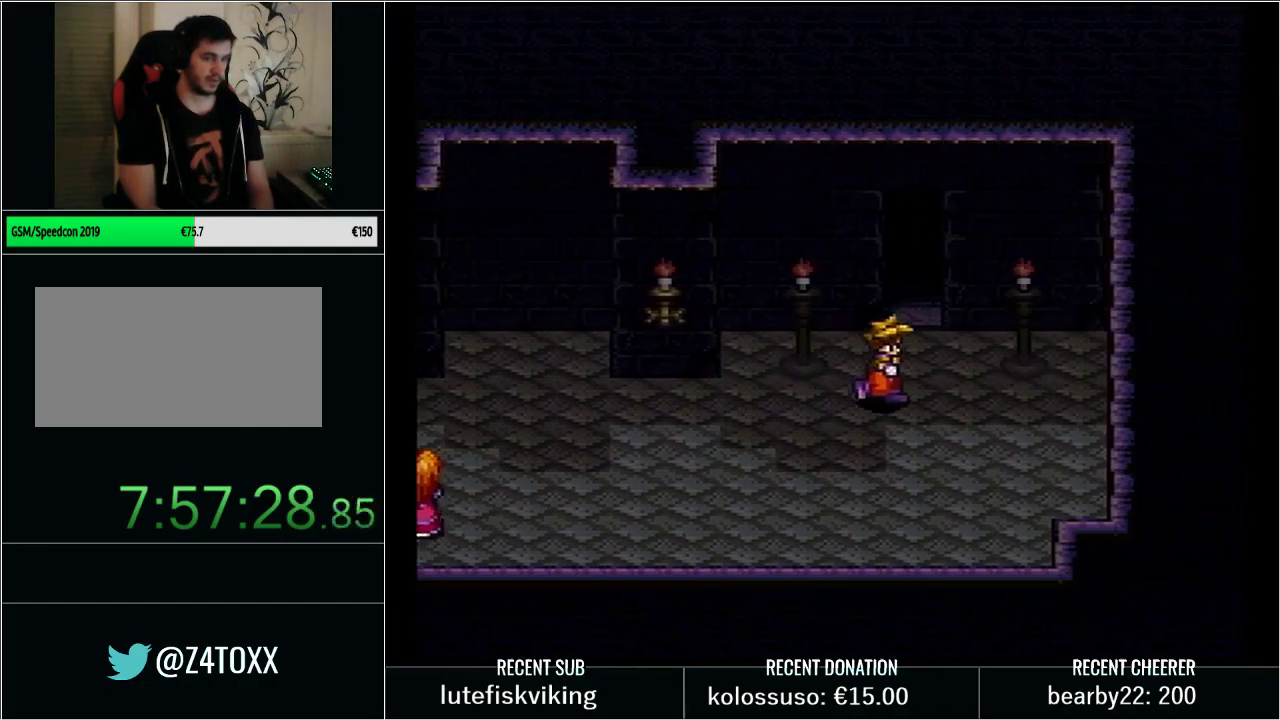
{"buttons": ["Y", "DPAD_UP"], "events": [[17, "DPAD_RIGHT", "up"]]}
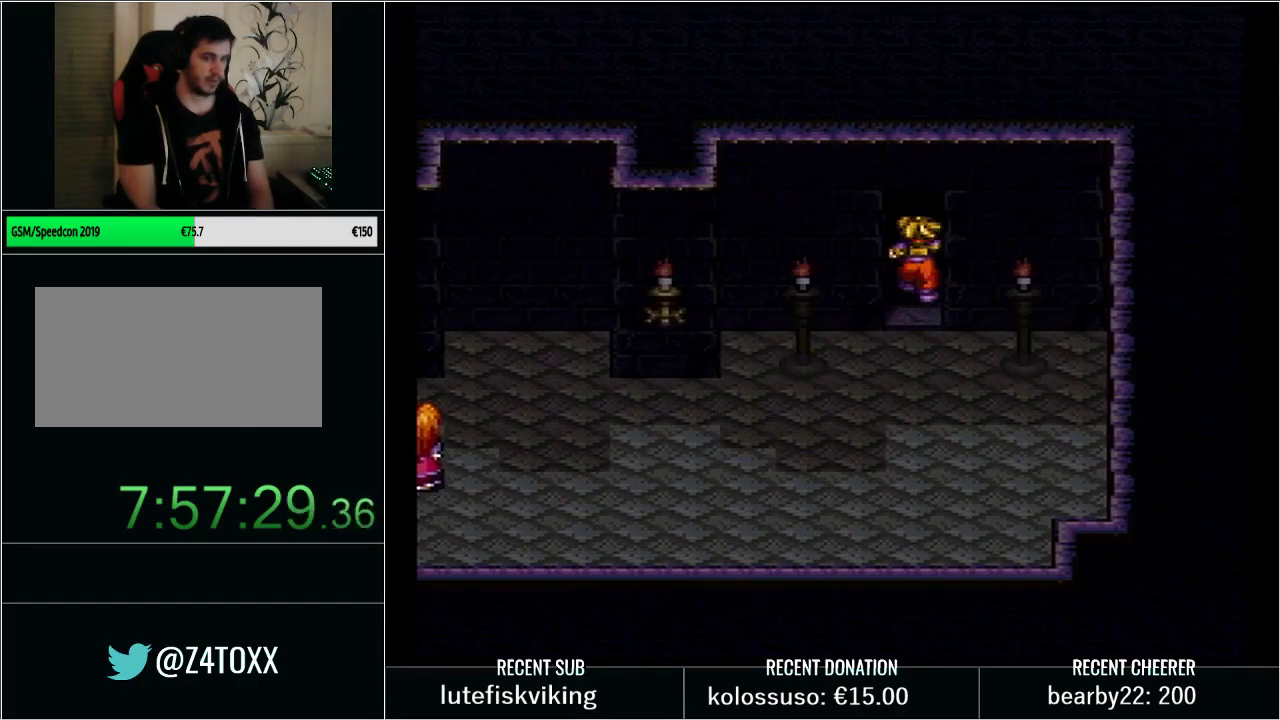
{"buttons": [], "events": [[17, "DPAD_UP", "up"], [33, "Y", "up"], [300, "L1", "down"], [450, "L1", "up"]]}
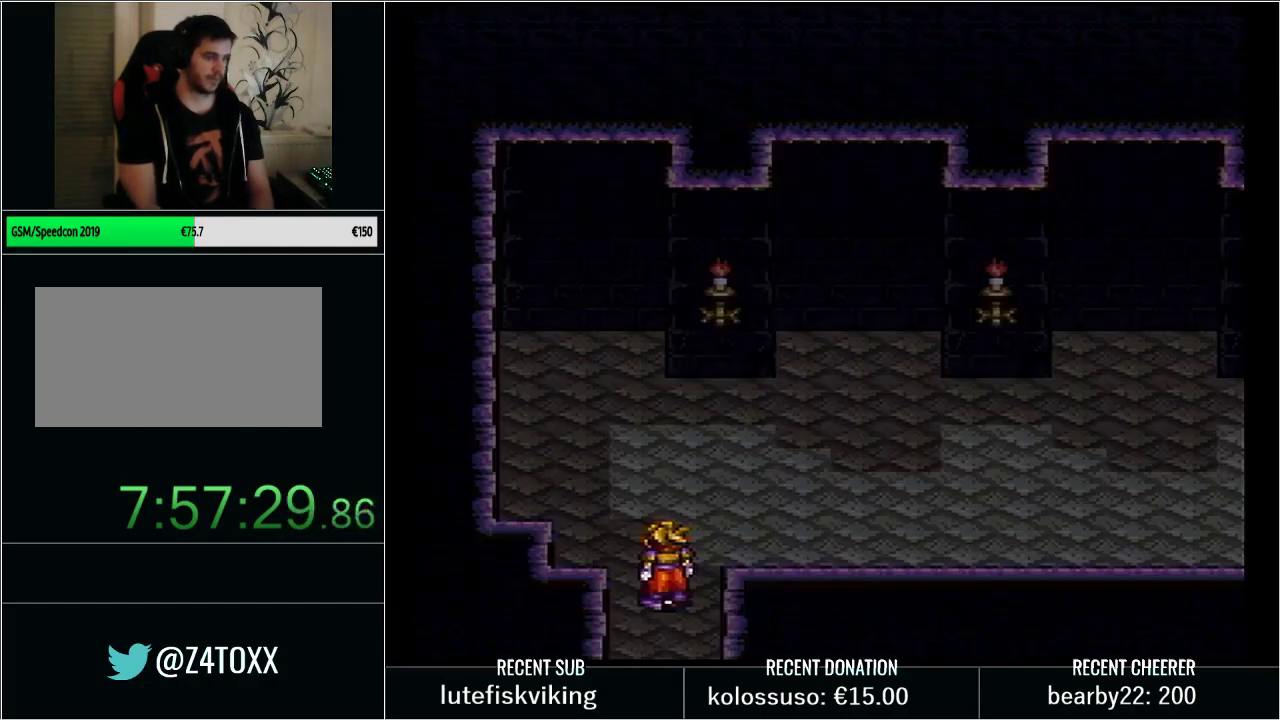
{"buttons": ["Y", "DPAD_UP"], "events": [[283, "Y", "down"], [317, "DPAD_UP", "down"], [383, "DPAD_RIGHT", "down"], [450, "DPAD_RIGHT", "up"]]}
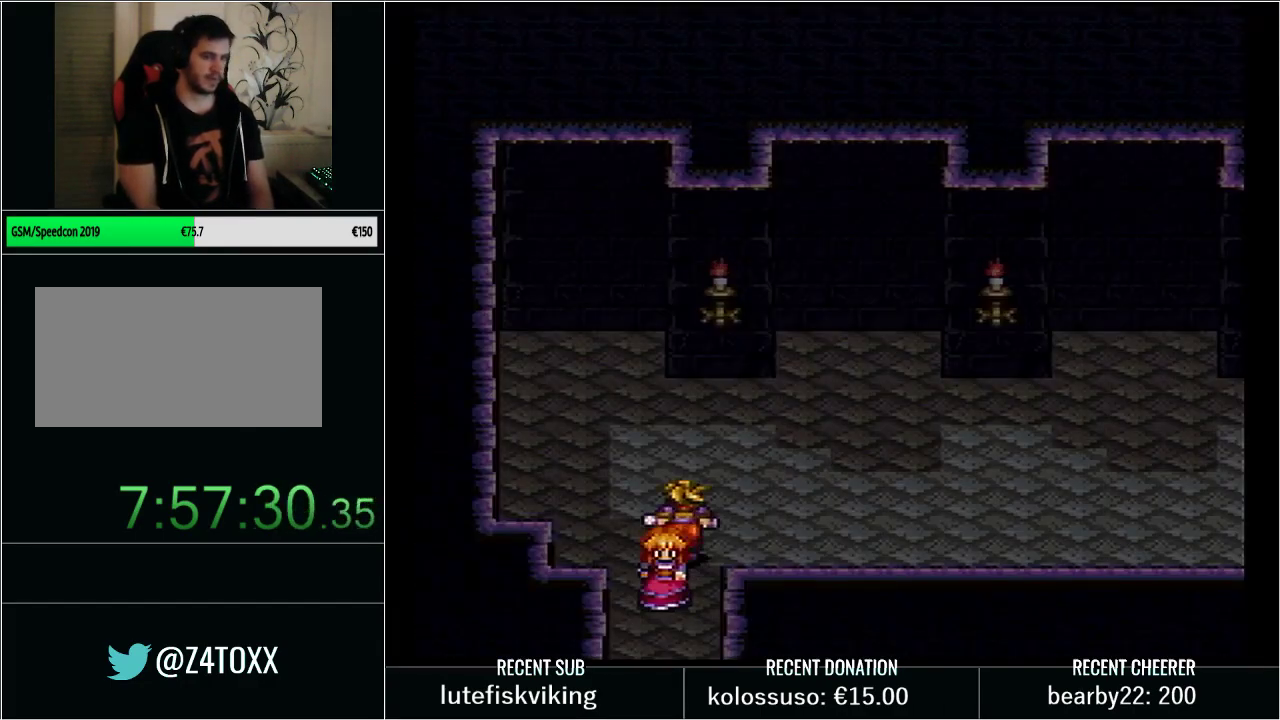
{"buttons": ["Y", "DPAD_RIGHT"], "events": [[333, "DPAD_RIGHT", "down"], [350, "DPAD_UP", "up"]]}
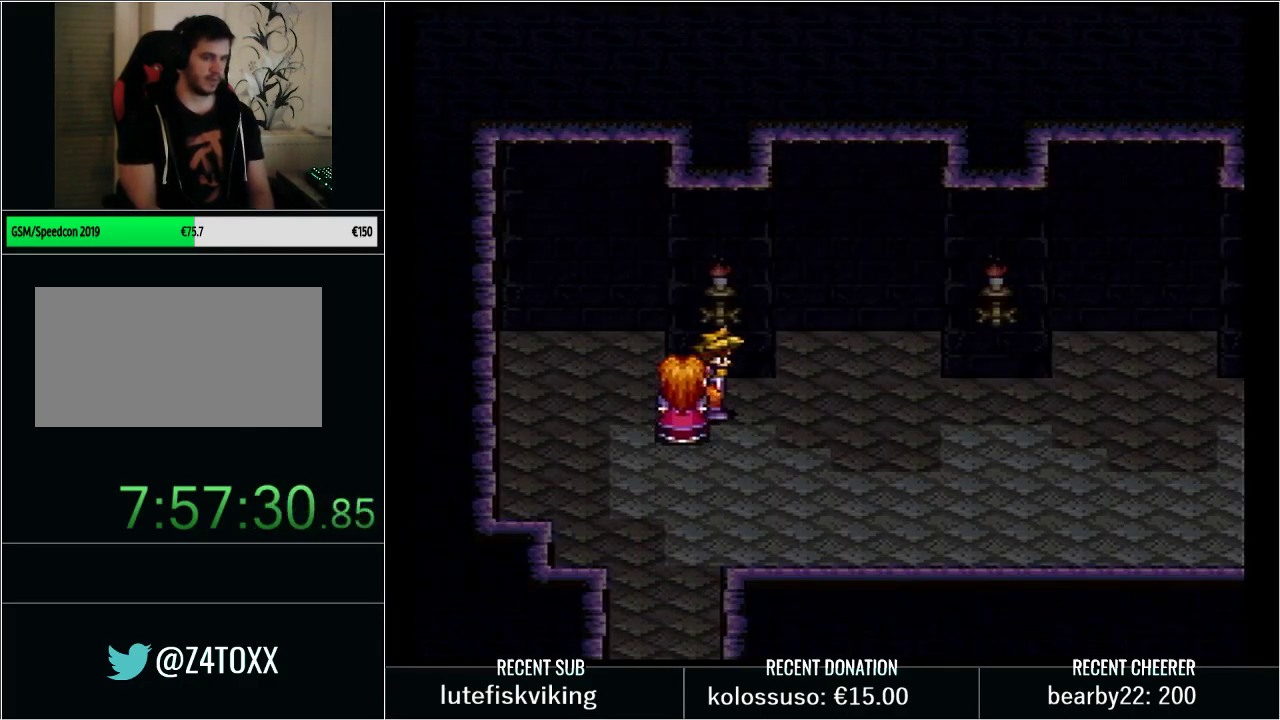
{"buttons": ["Y", "DPAD_RIGHT"], "events": [[233, "L1", "down"], [383, "L1", "up"], [417, "Y", "up"], [483, "Y", "down"]]}
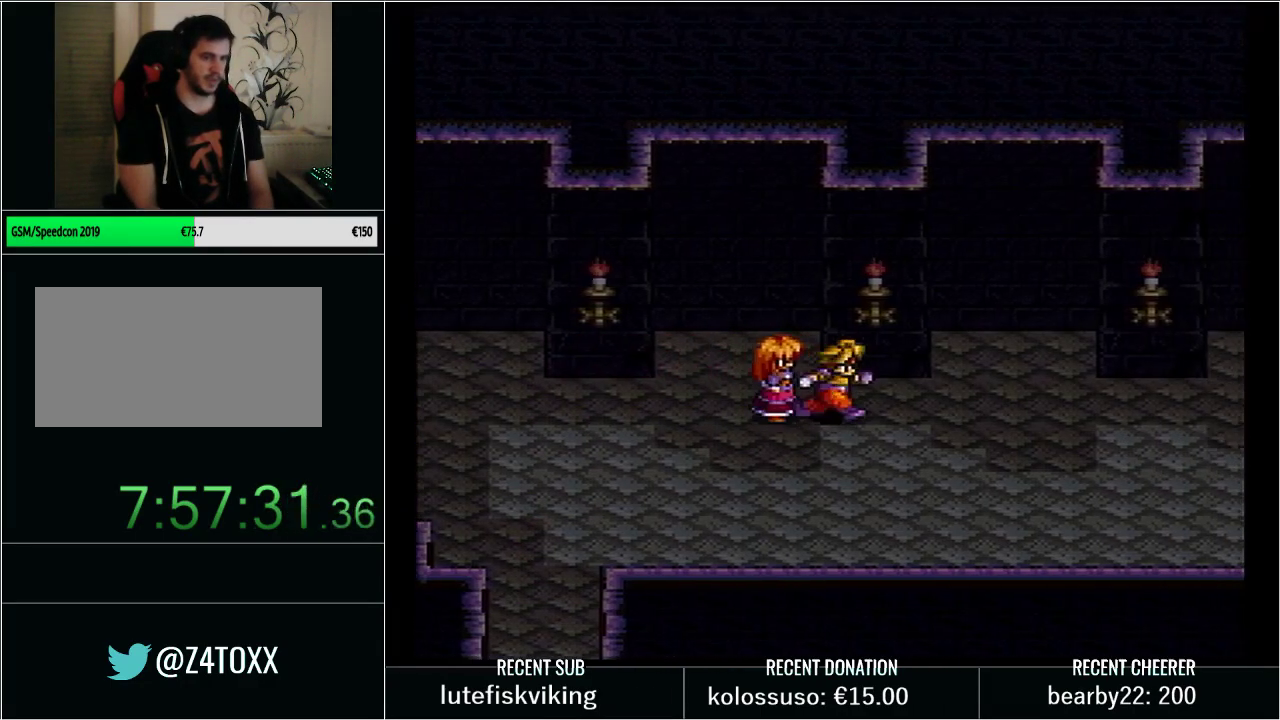
{"buttons": ["DPAD_RIGHT"], "events": [[17, "L1", "down"], [100, "Y", "up"], [167, "Y", "down"], [300, "Y", "up"], [350, "Y", "down"], [483, "L1", "up"], [483, "Y", "up"]]}
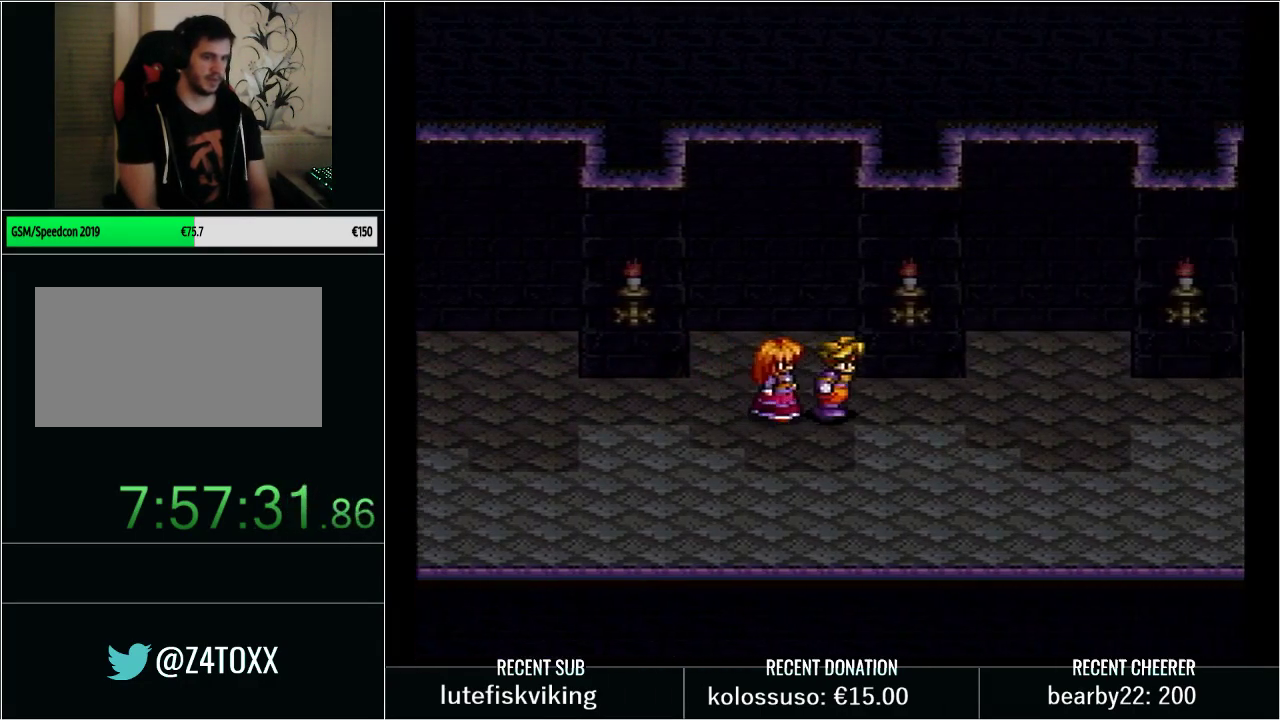
{"buttons": ["Y", "L1", "DPAD_RIGHT"], "events": [[33, "Y", "down"], [83, "L1", "down"], [167, "Y", "up"], [267, "Y", "down"], [350, "Y", "up"], [383, "L1", "up"], [417, "Y", "down"], [450, "L1", "down"]]}
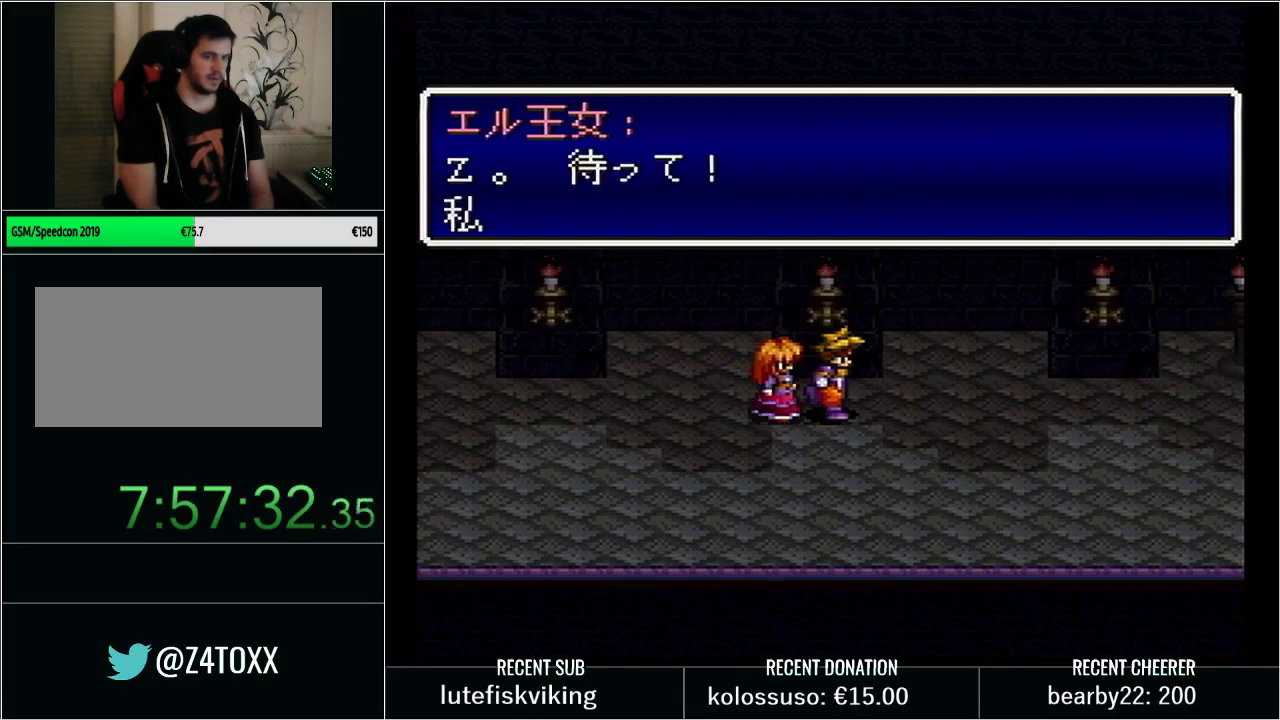
{"buttons": ["Y", "DPAD_RIGHT"], "events": [[33, "Y", "up"], [100, "Y", "down"], [200, "Y", "up"], [300, "Y", "down"], [383, "Y", "up"], [483, "L1", "up"], [483, "Y", "down"]]}
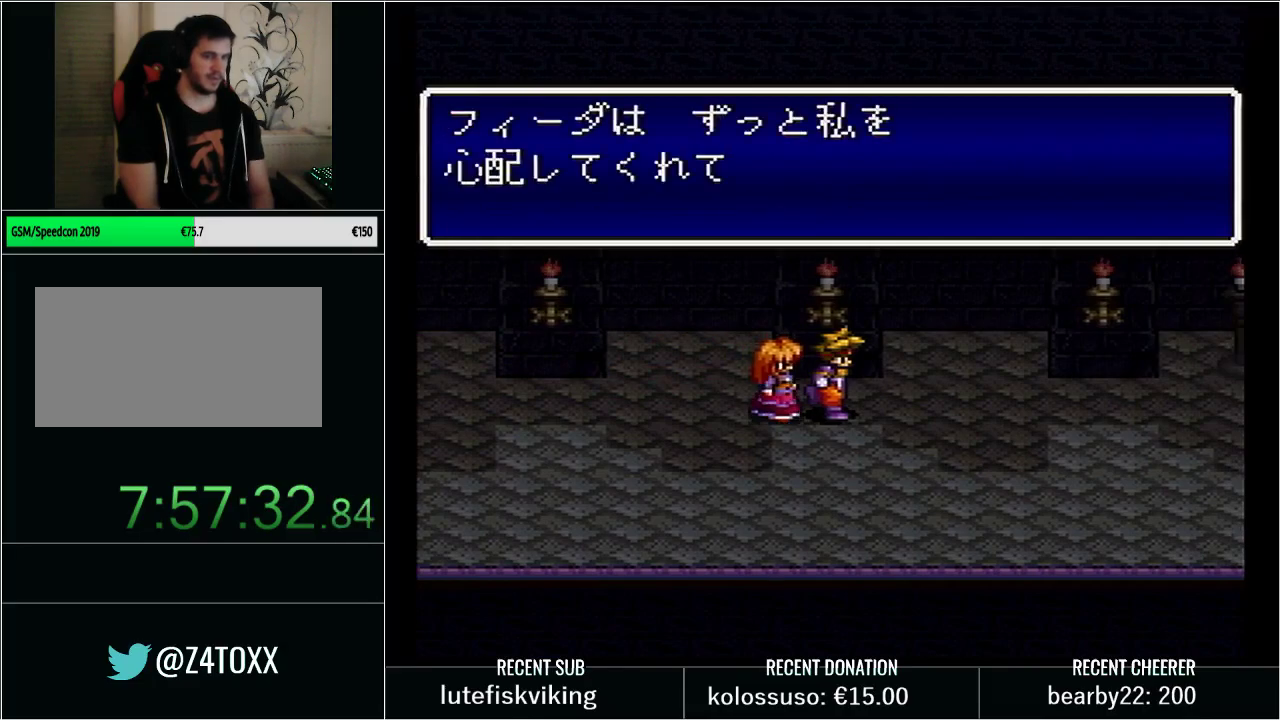
{"buttons": ["DPAD_RIGHT"], "events": [[50, "L1", "down"], [67, "Y", "up"], [167, "Y", "down"], [267, "Y", "up"], [333, "Y", "down"], [450, "L1", "up"], [450, "Y", "up"]]}
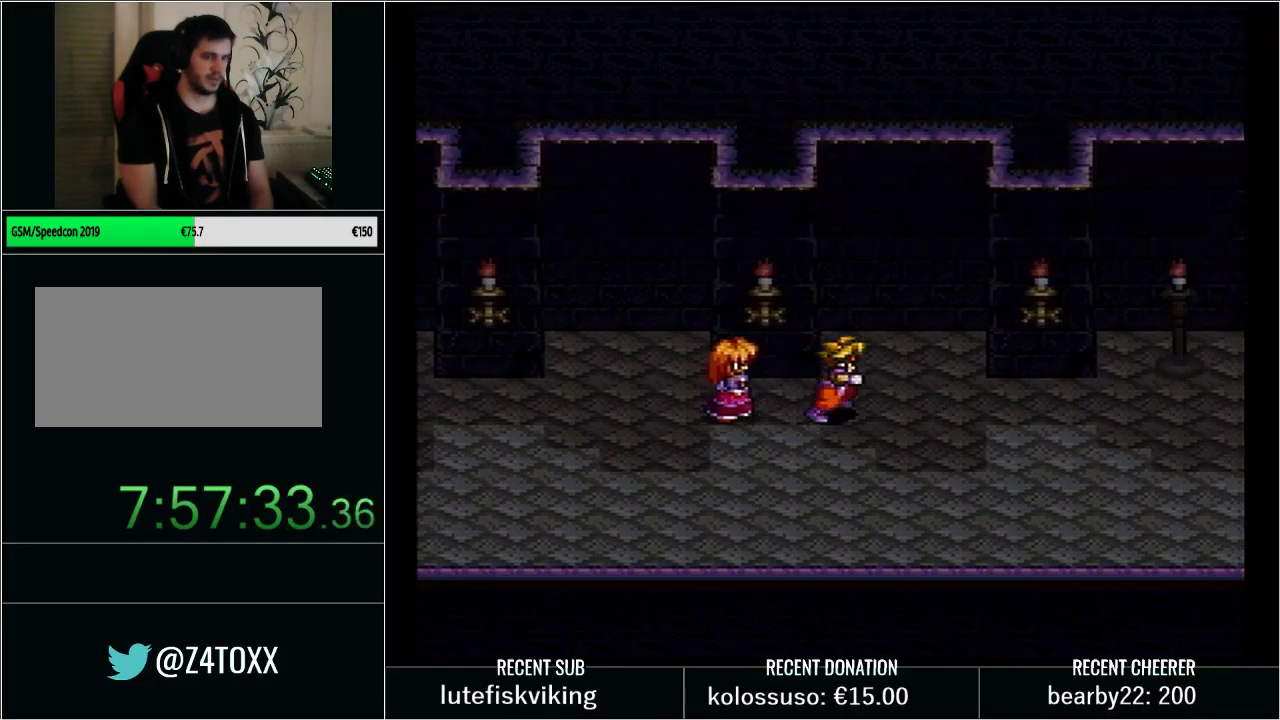
{"buttons": ["Y", "DPAD_RIGHT"], "events": [[17, "L1", "down"], [17, "Y", "down"], [200, "L1", "up"]]}
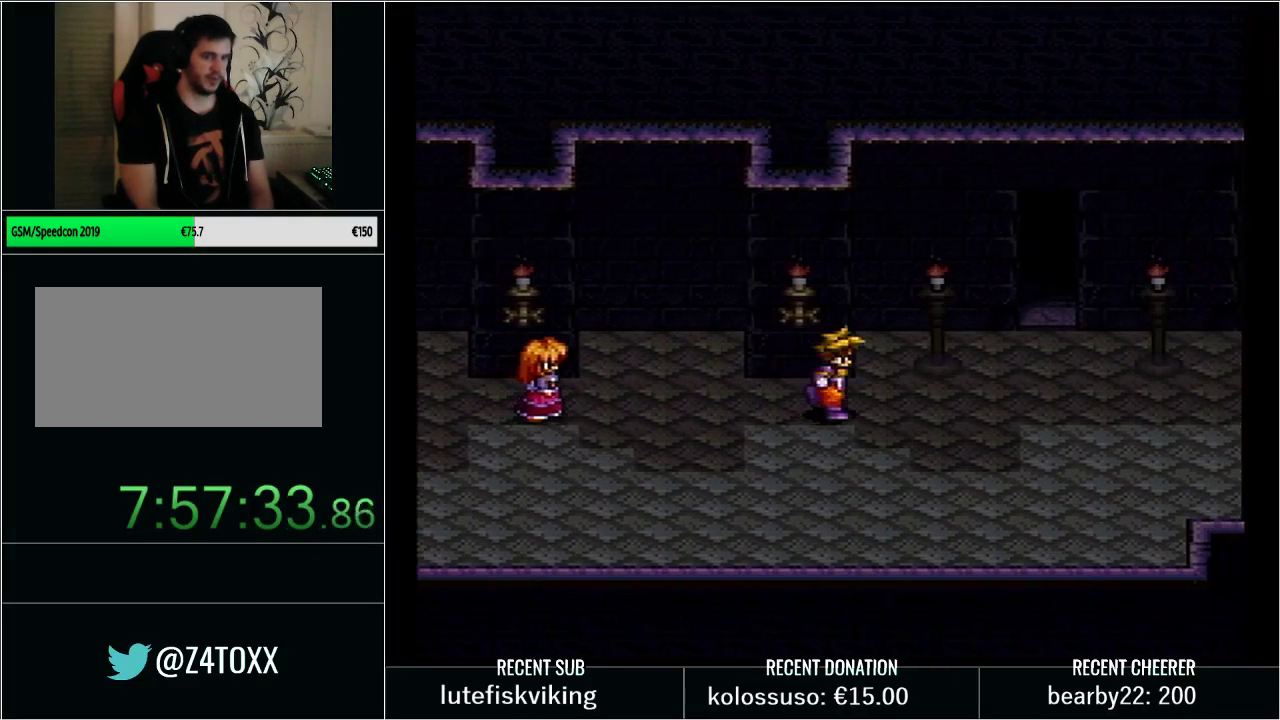
{"buttons": ["Y", "DPAD_UP"], "events": [[233, "DPAD_UP", "down"], [383, "DPAD_RIGHT", "up"]]}
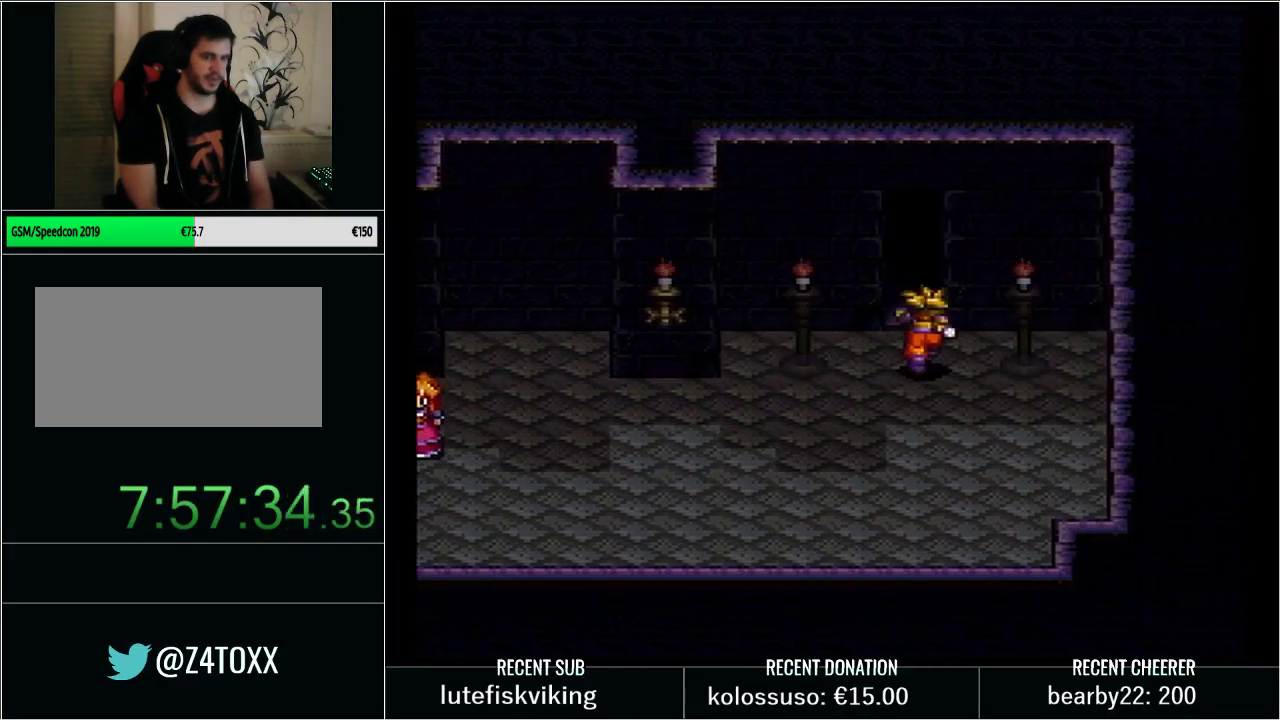
{"buttons": ["L1"], "events": [[317, "DPAD_UP", "up"], [383, "Y", "up"], [483, "L1", "down"]]}
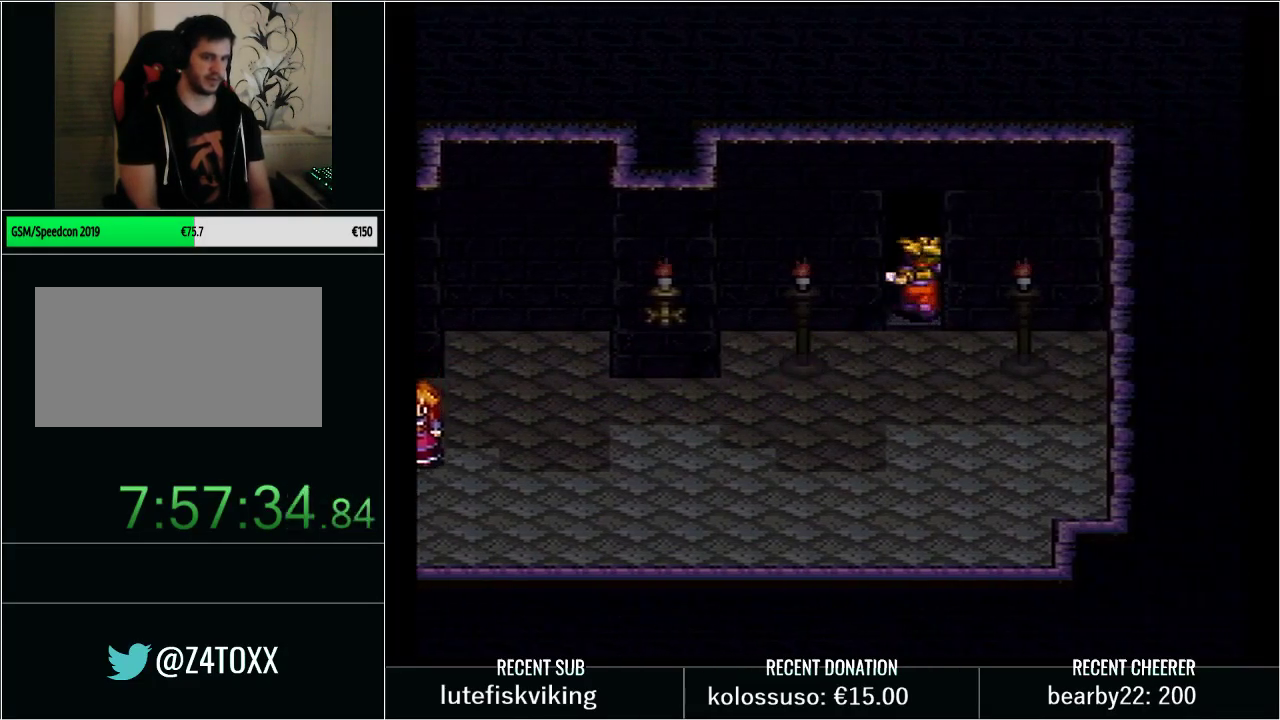
{"buttons": ["DPAD_UP"], "events": [[100, "L1", "up"], [383, "DPAD_UP", "down"]]}
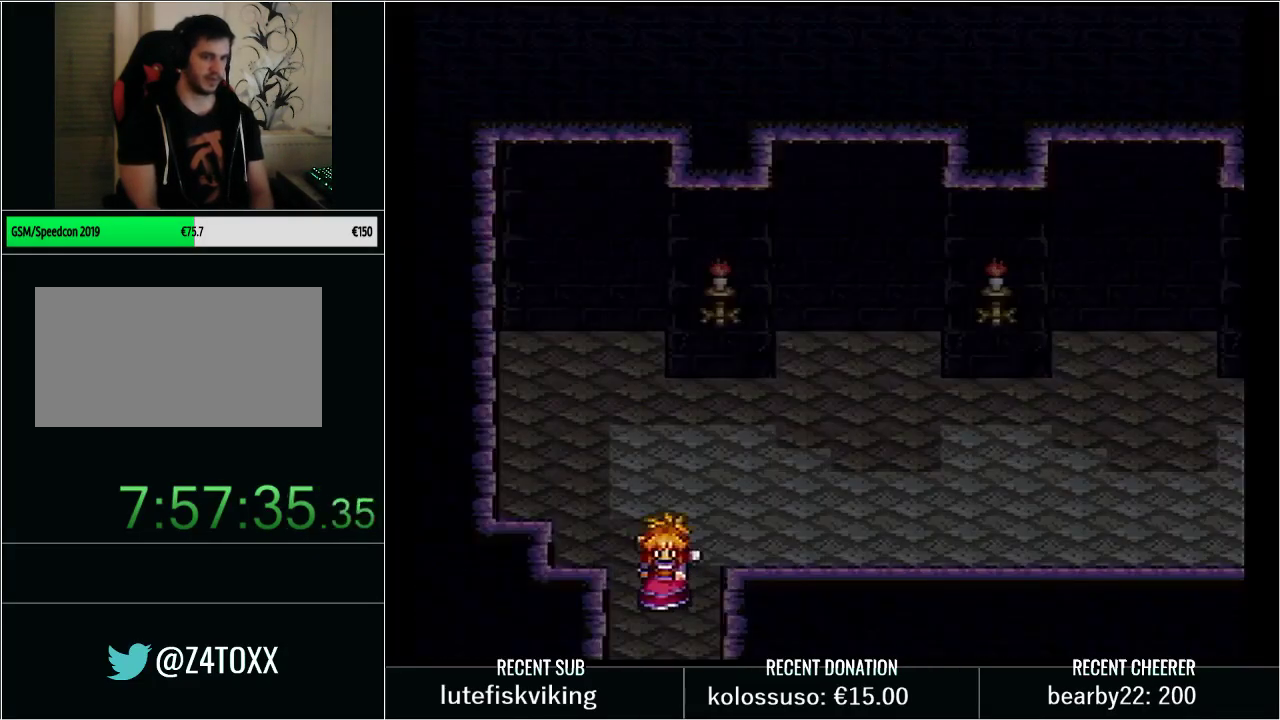
{"buttons": ["DPAD_UP"], "events": [[233, "DPAD_RIGHT", "down"], [417, "DPAD_RIGHT", "up"]]}
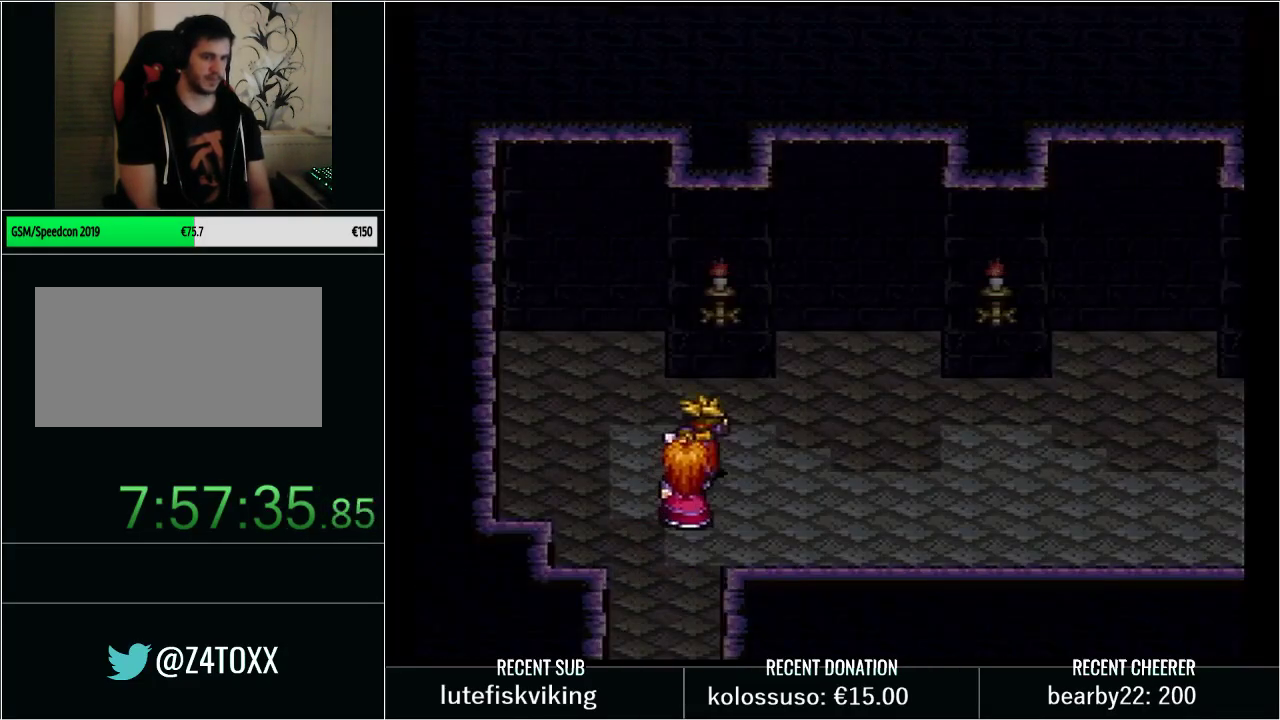
{"buttons": ["A"], "events": [[200, "DPAD_UP", "up"], [250, "DPAD_UP", "down"], [317, "DPAD_RIGHT", "down"], [350, "DPAD_UP", "up"], [483, "A", "down"], [500, "DPAD_RIGHT", "up"]]}
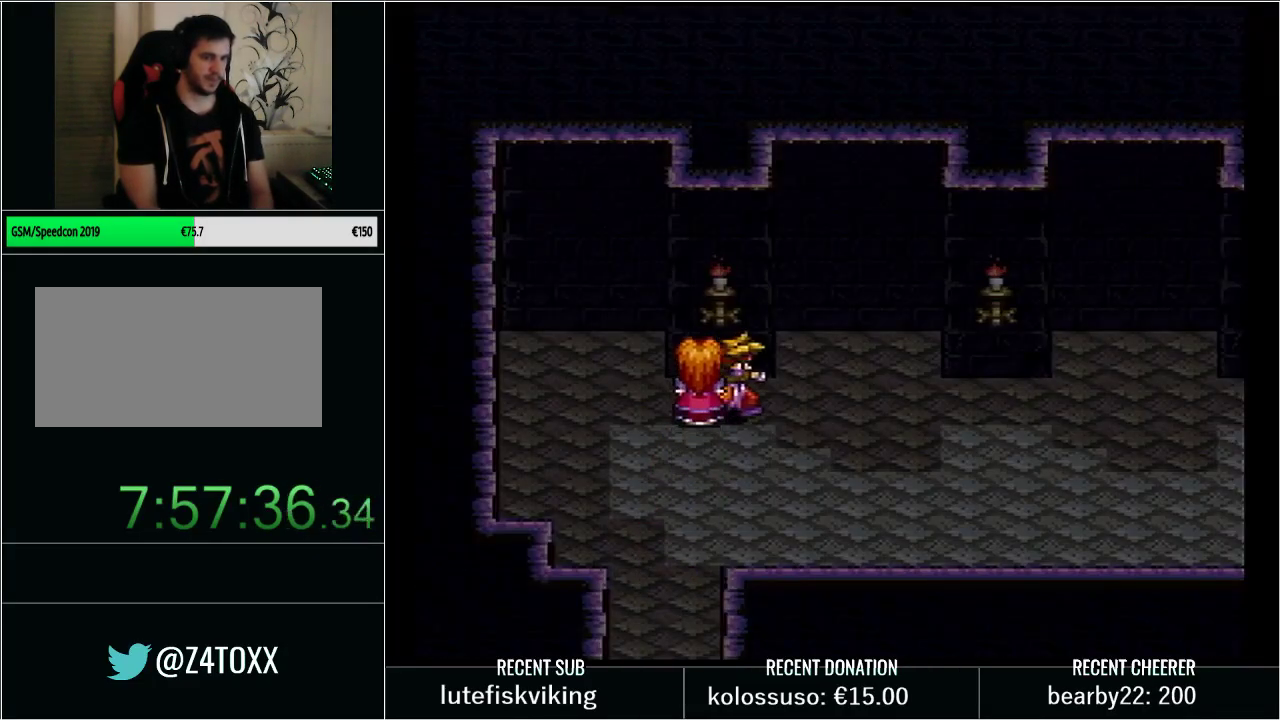
{"buttons": ["Y"], "events": [[317, "A", "up"], [350, "L1", "down"], [483, "Y", "down"], [500, "L1", "up"]]}
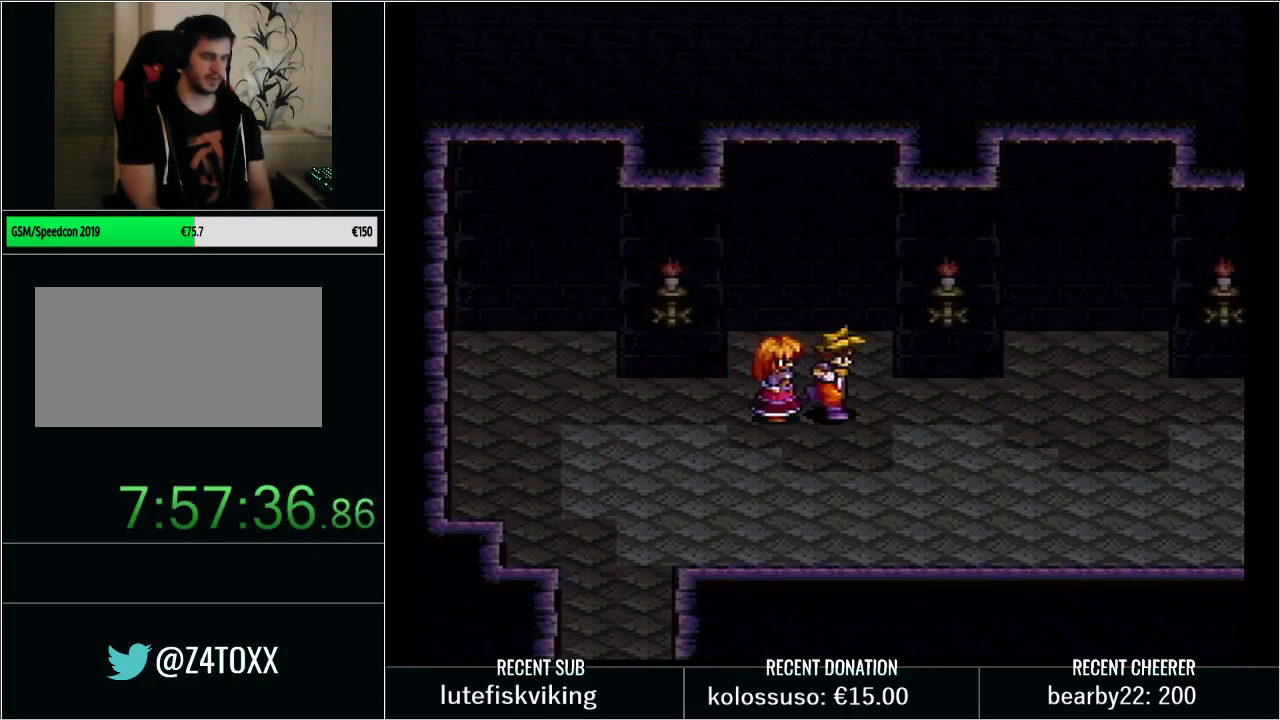
{"buttons": ["X", "L1"], "events": [[67, "L1", "down"], [100, "Y", "up"], [200, "L1", "up"], [200, "Y", "down"], [267, "L1", "down"], [283, "Y", "up"], [450, "X", "down"]]}
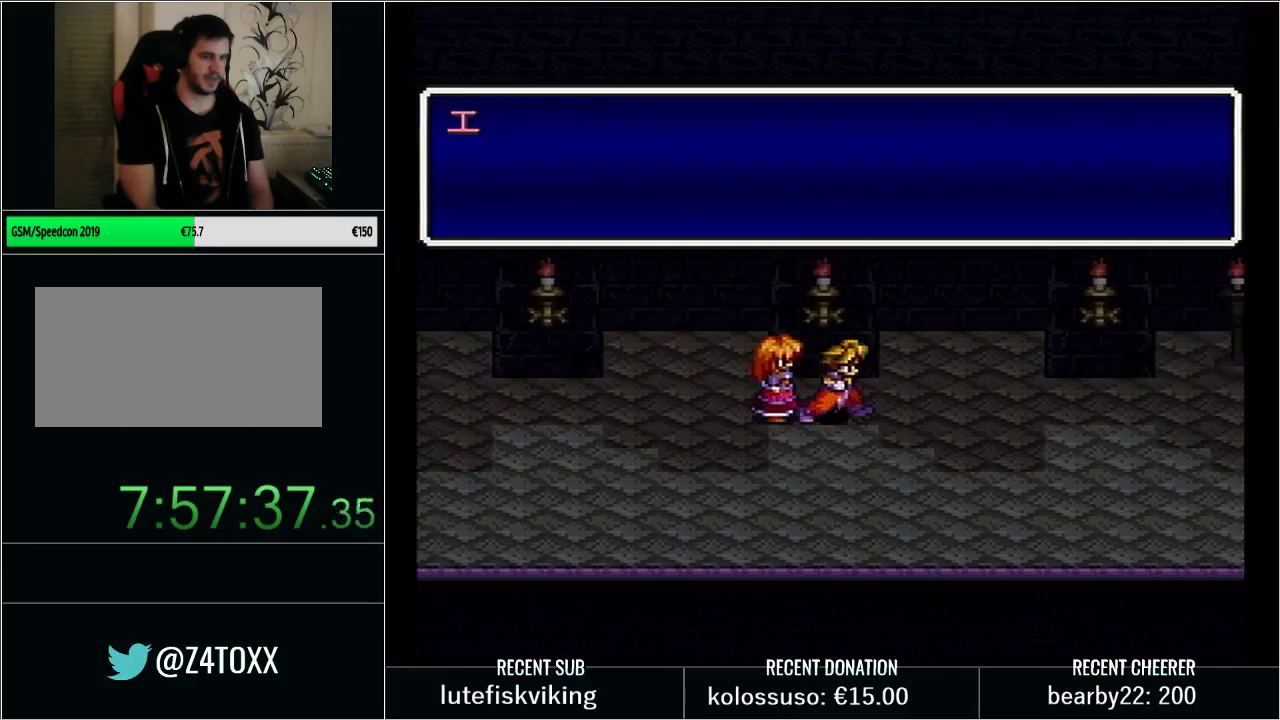
{"buttons": ["X"], "events": [[33, "X", "up"], [67, "L1", "up"], [100, "X", "down"], [133, "L1", "down"], [167, "X", "up"], [250, "L1", "up"], [250, "X", "down"], [317, "L1", "down"], [350, "X", "up"], [417, "X", "down"], [450, "L1", "up"]]}
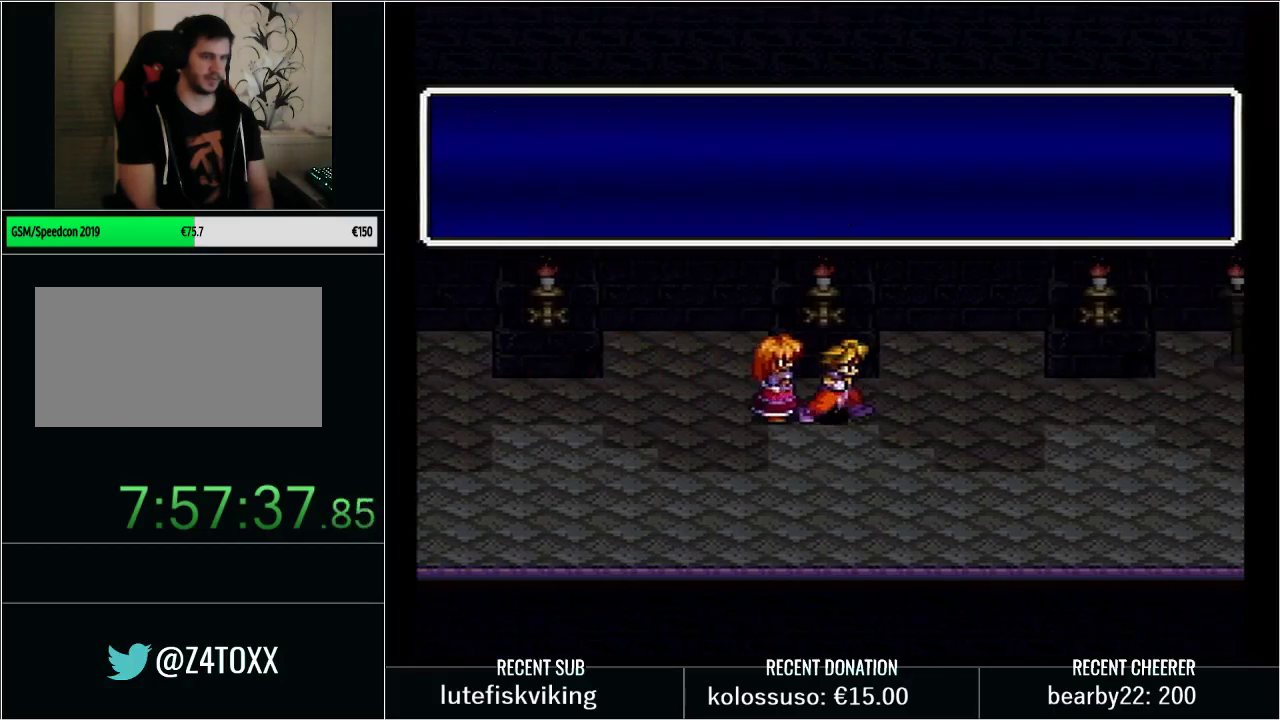
{"buttons": ["L1"], "events": [[17, "L1", "down"], [33, "X", "up"], [100, "X", "down"], [167, "L1", "up"], [200, "X", "up"], [233, "L1", "down"], [267, "X", "down"], [350, "X", "up"], [383, "L1", "up"], [417, "X", "down"], [450, "L1", "down"], [500, "X", "up"]]}